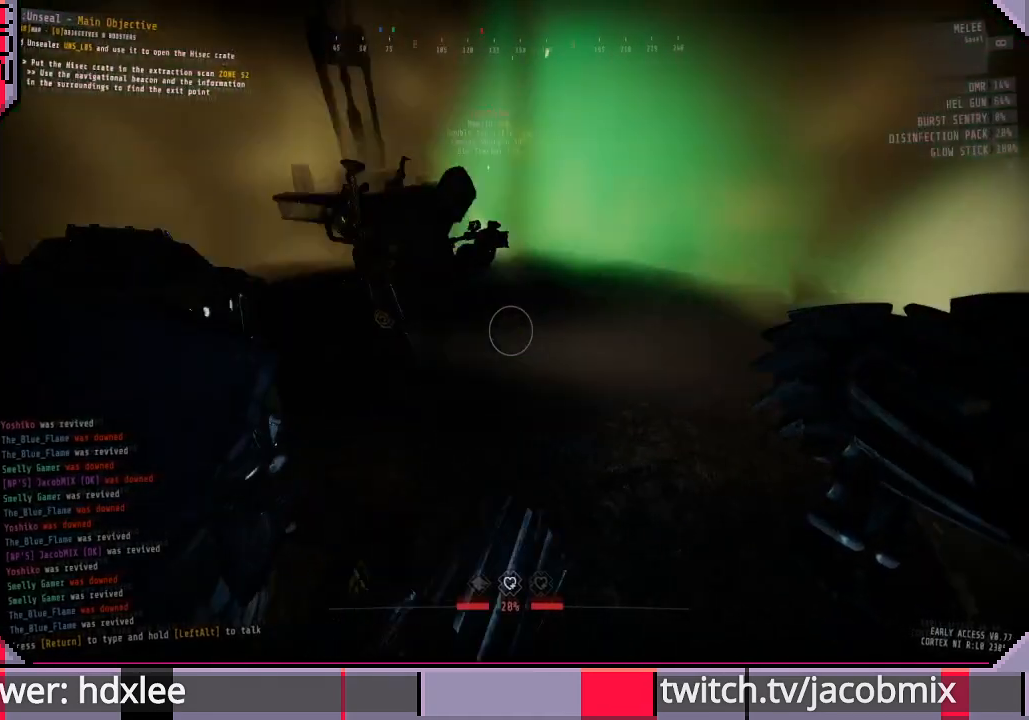
Gameplay with keyboard and mouse; each line is a JSON object with the keys and mouse buttons held at the frame after it. "events" lists presses ("down") and releases ("up") of "a", "c", "ctrl", "d", "e", "f", "q", "r", "s", "shift", "space", "t", "tab", "w", "x", "z", "mouse_left", "mouse_wheel", "mouse_right", "mouse_mb4" and "mouse_mb5" between this image and that frame as [ms after this image, input, new state], when the widget could be followed in between. "mouse_left", "mouse_wheel", "mouse_right", "mouse_mb4", "mouse_mb5" = the "left", "wheel", "right", "mb4", "mb5" buttons of the "mouse" list. No other keys are recorded. "wheel" means that the mouse wheel is clicked or scrolled. Mouse movement is not recorded.
{"keys": ["a"], "mouse": [], "events": [[167, "w", "up"], [333, "a", "down"]]}
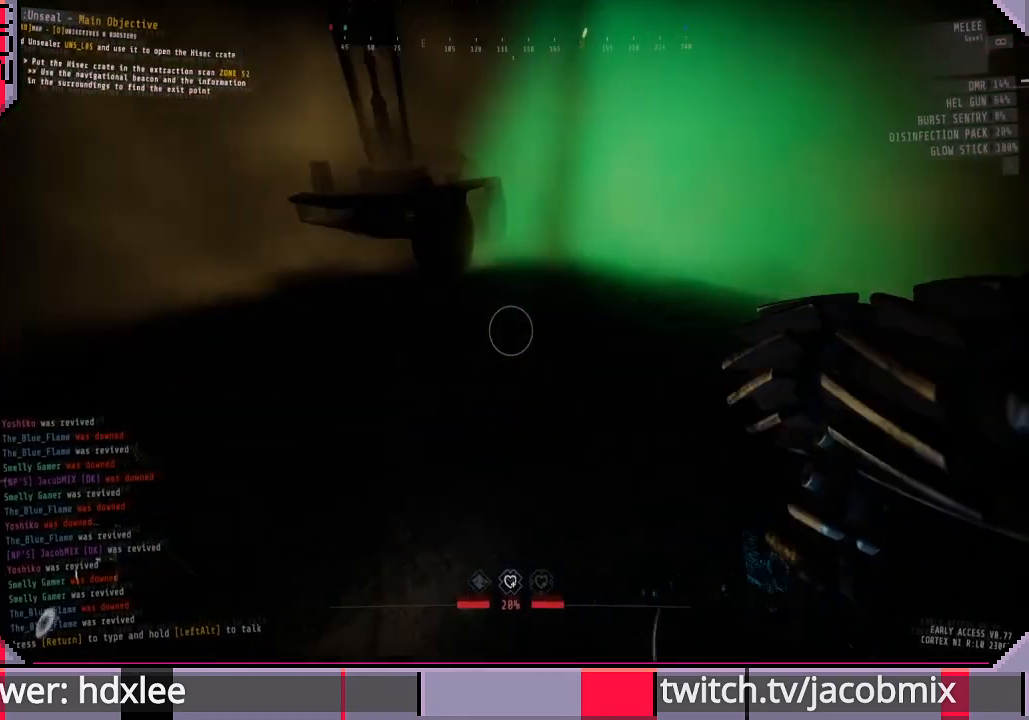
{"keys": [], "mouse": [], "events": [[267, "s", "down"], [300, "a", "up"], [400, "s", "up"]]}
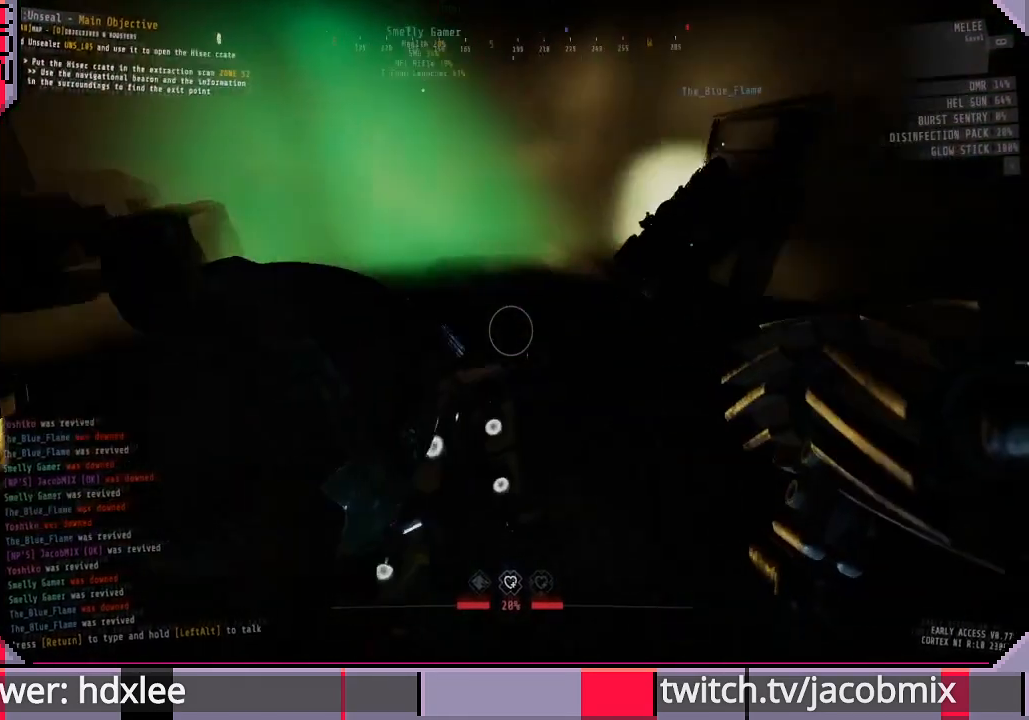
{"keys": ["w"], "mouse": [], "events": [[67, "d", "down"], [367, "d", "up"], [400, "w", "down"]]}
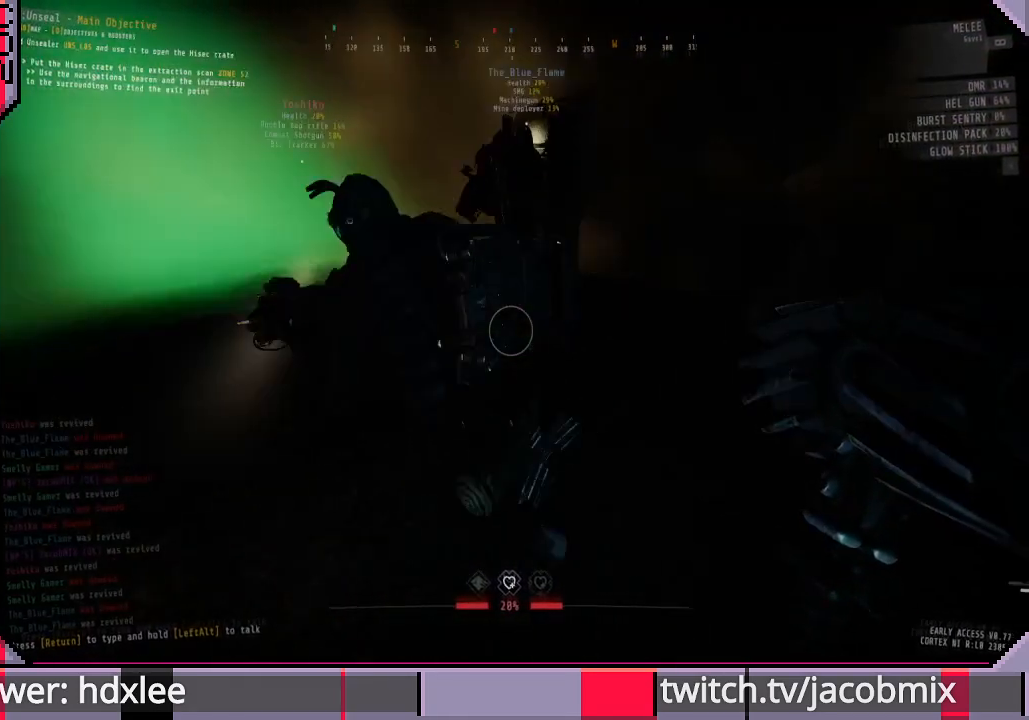
{"keys": ["d", "w"], "mouse": [], "events": [[267, "d", "down"]]}
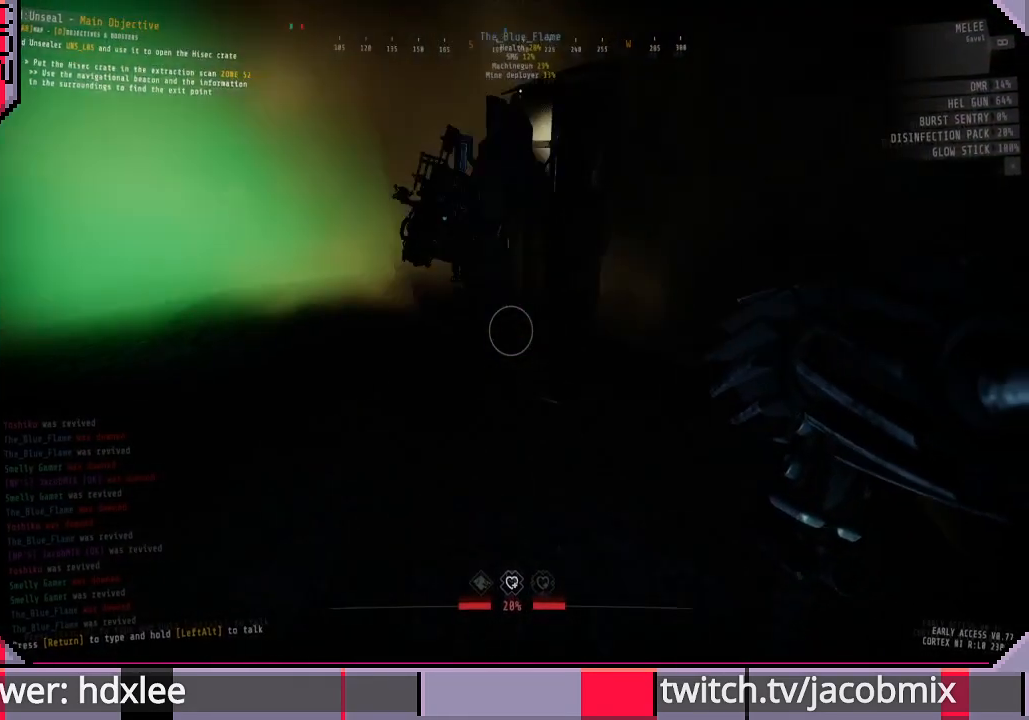
{"keys": [], "mouse": [], "events": [[67, "d", "up"], [267, "w", "up"]]}
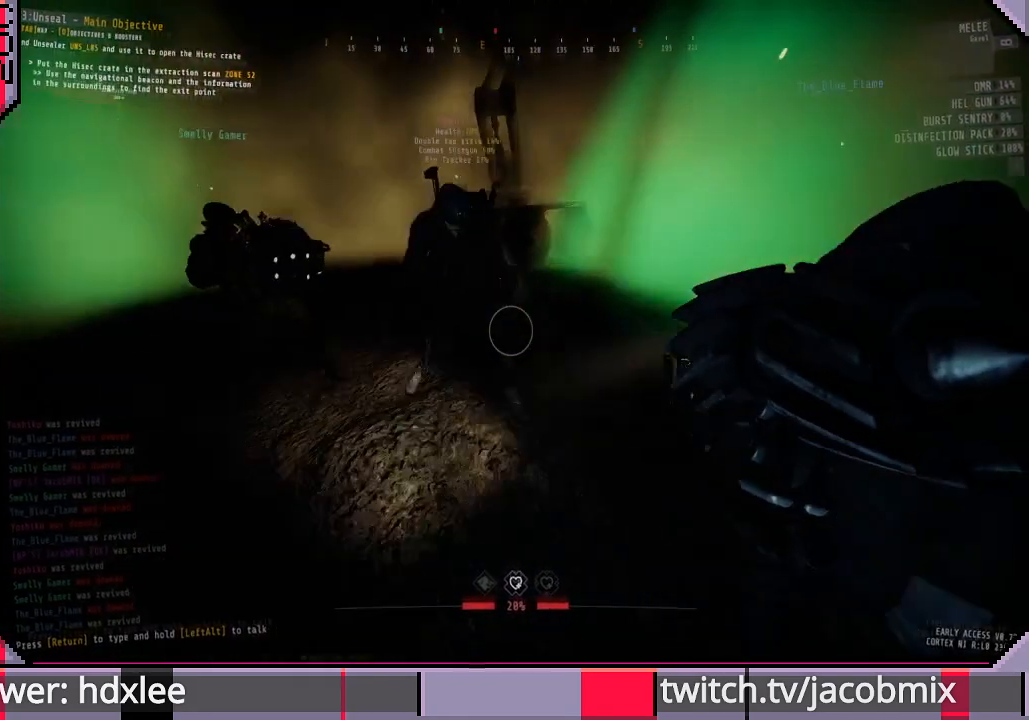
{"keys": [], "mouse": [], "events": [[133, "a", "down"], [233, "s", "down"], [333, "s", "up"], [467, "a", "up"]]}
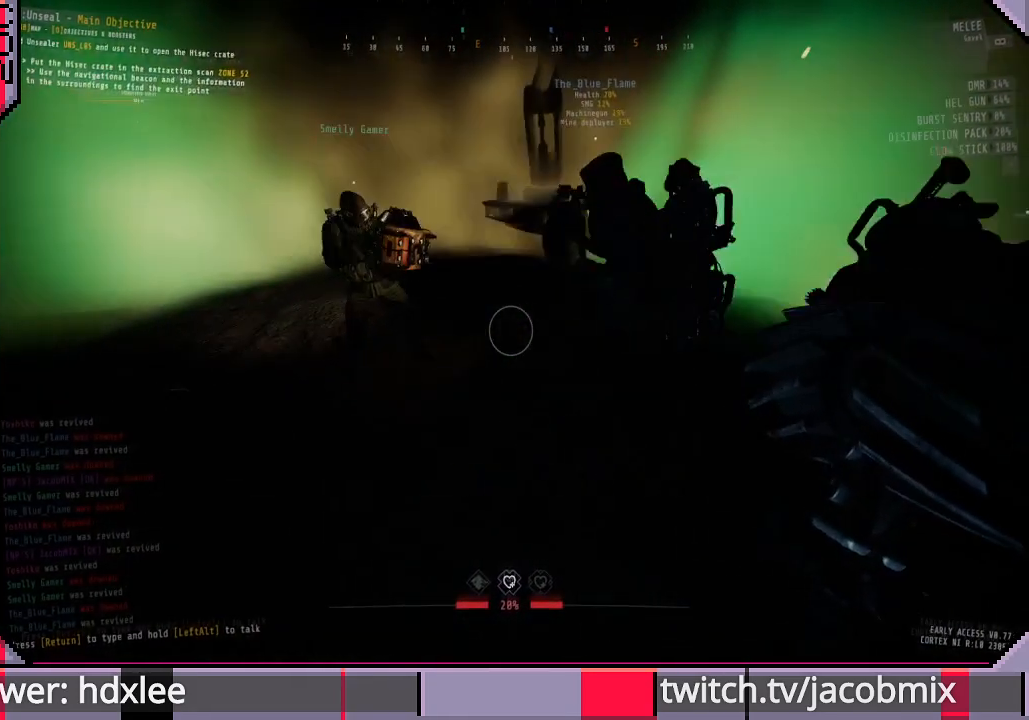
{"keys": [], "mouse": [], "events": [[167, "w", "down"], [300, "a", "down"], [467, "w", "up"], [500, "a", "up"]]}
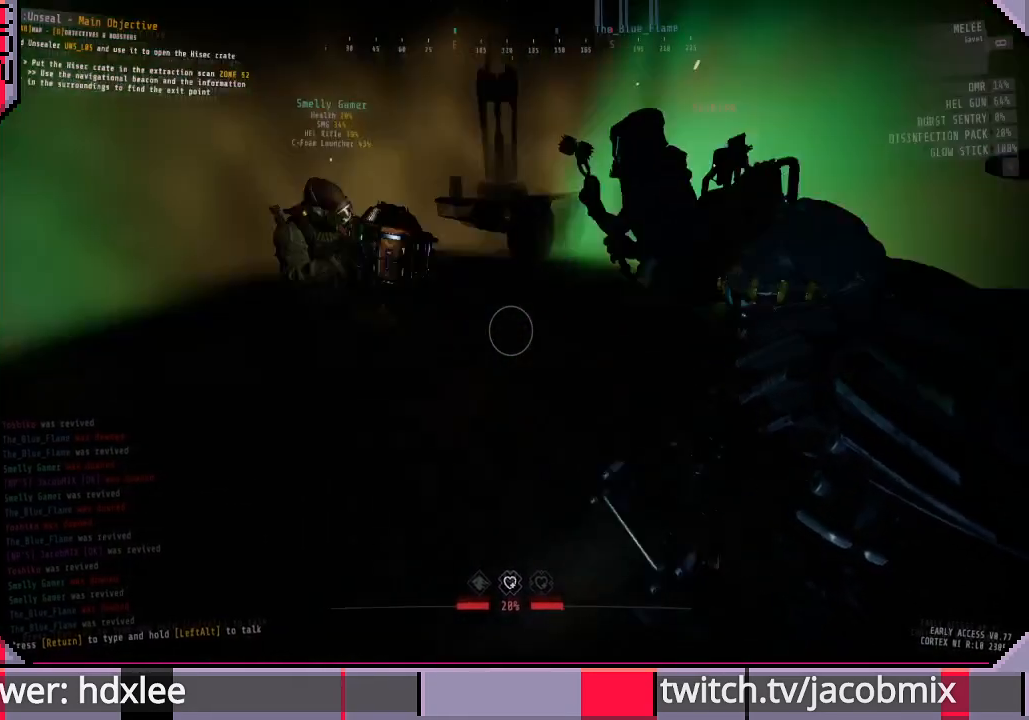
{"keys": ["d", "w"], "mouse": [], "events": [[333, "d", "down"], [333, "w", "down"]]}
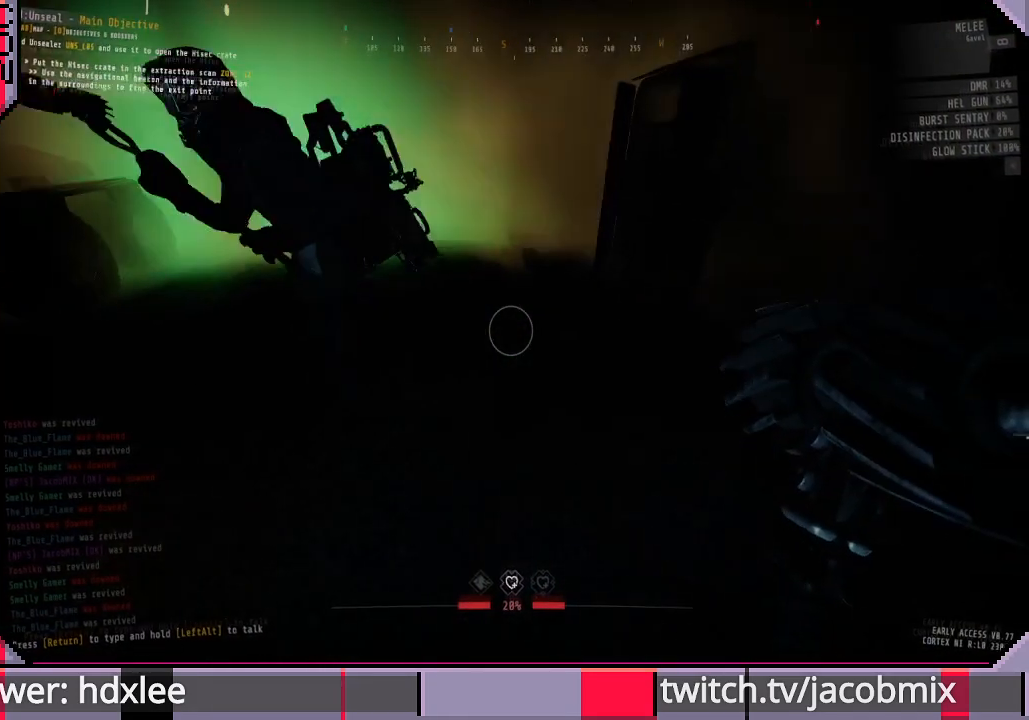
{"keys": ["d"], "mouse": [], "events": [[367, "w", "up"]]}
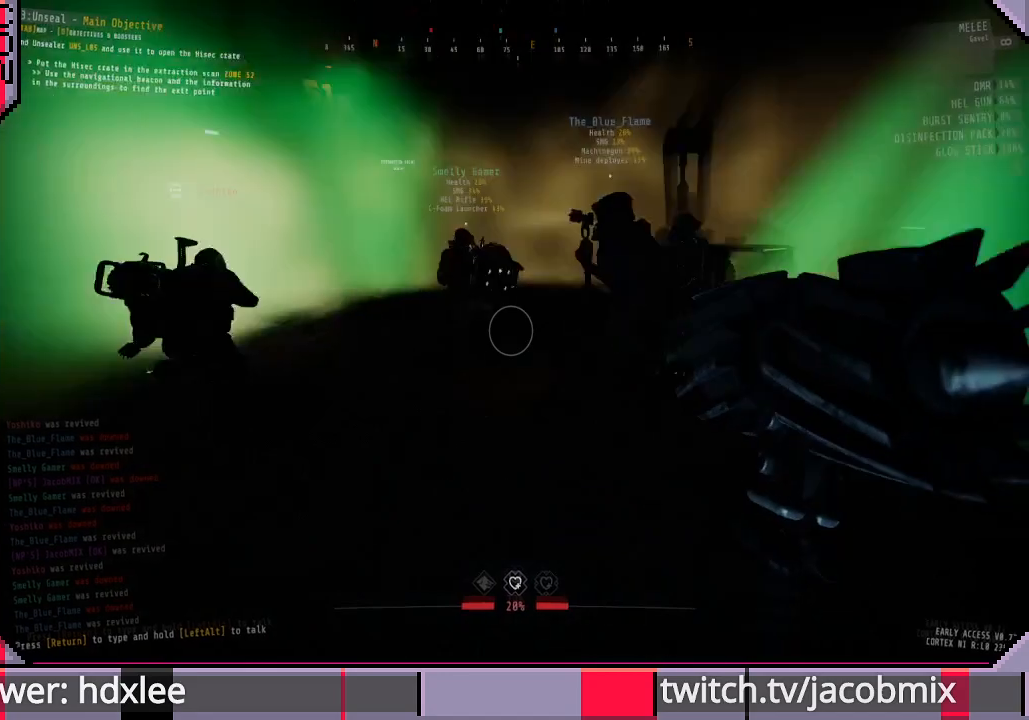
{"keys": ["w"], "mouse": [], "events": [[33, "d", "up"], [333, "w", "down"]]}
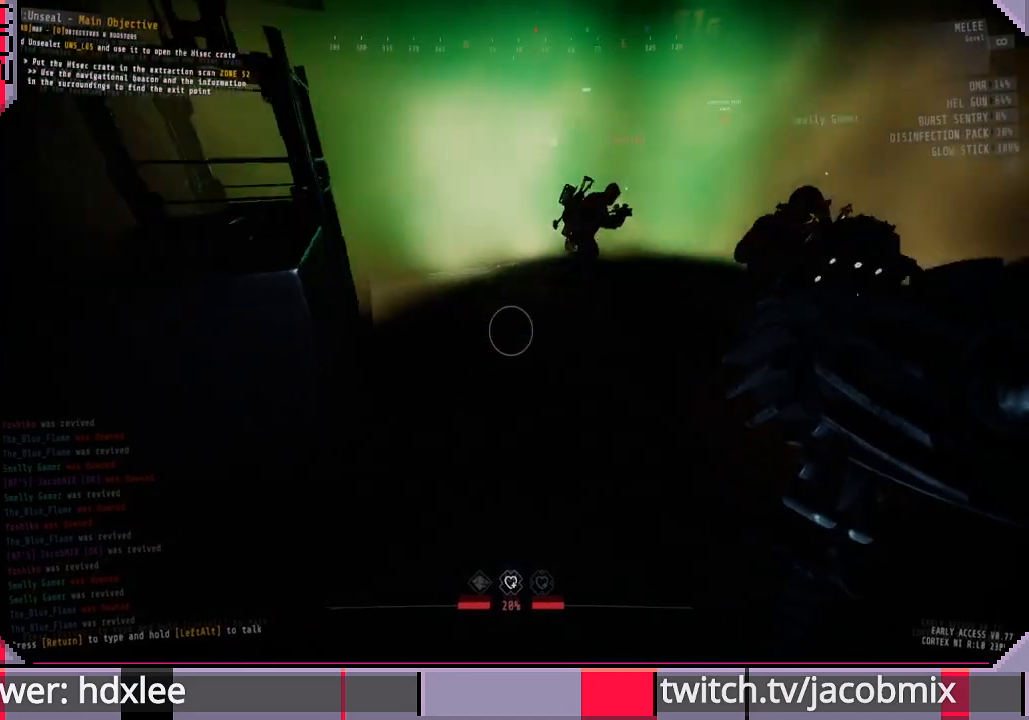
{"keys": ["w"], "mouse": [], "events": [[100, "a", "down"], [467, "a", "up"]]}
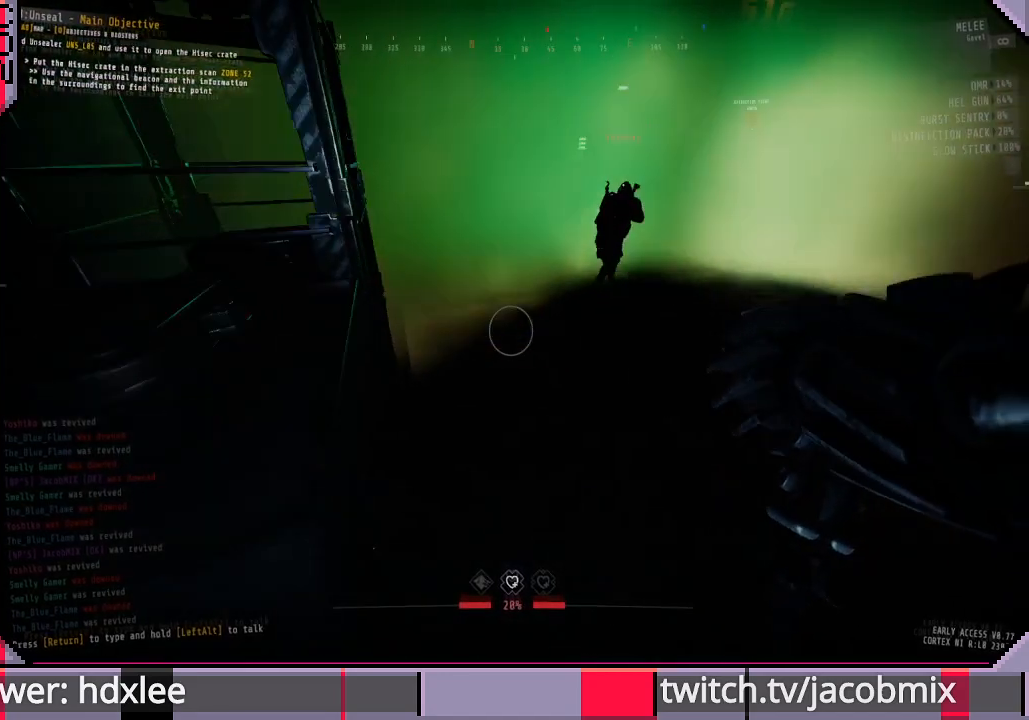
{"keys": ["a"], "mouse": [], "events": [[67, "f", "down"], [200, "f", "up"], [333, "f", "down"], [433, "a", "down"], [433, "f", "up"], [433, "w", "up"]]}
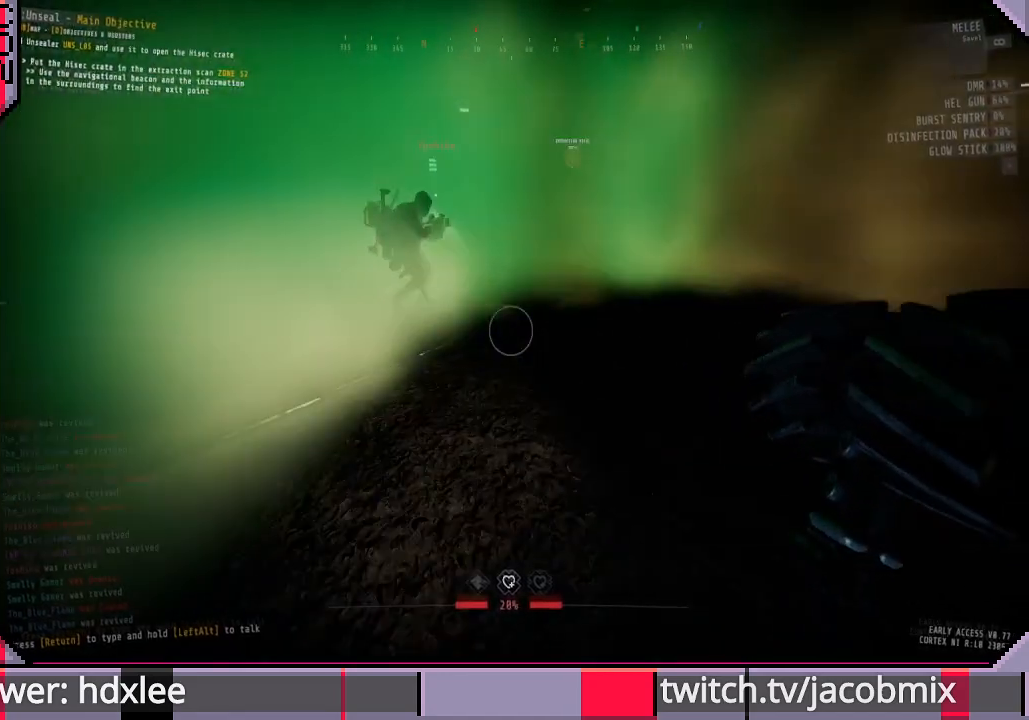
{"keys": ["d", "w"], "mouse": [], "events": [[100, "a", "up"], [267, "d", "down"], [333, "w", "down"]]}
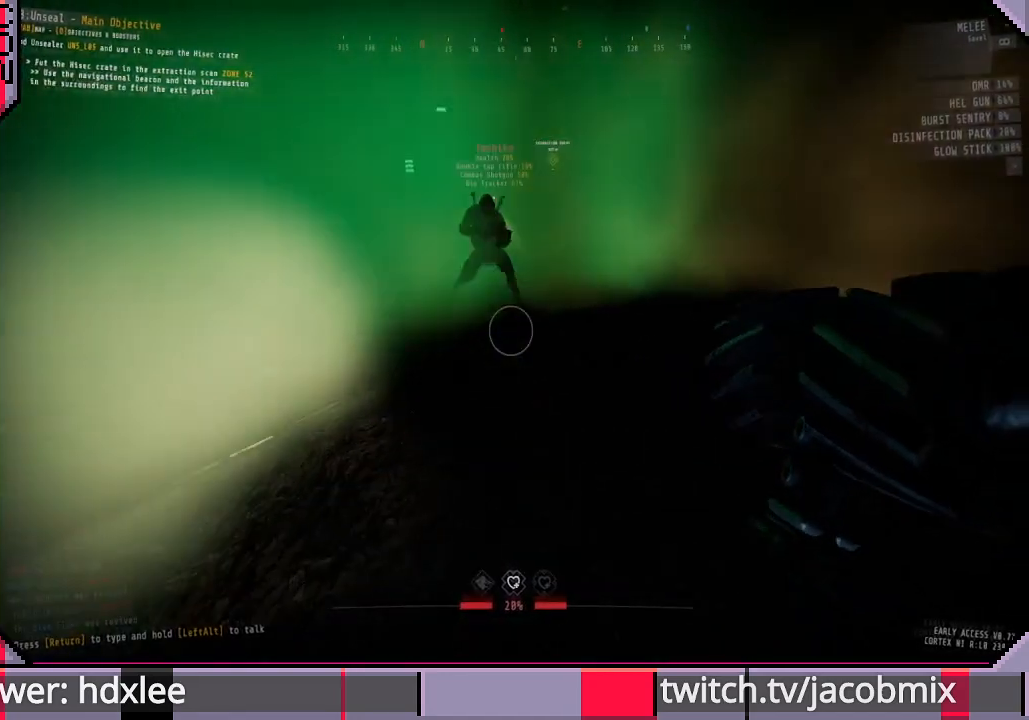
{"keys": [], "mouse": [], "events": [[200, "d", "up"], [333, "w", "up"], [367, "a", "down"], [500, "a", "up"]]}
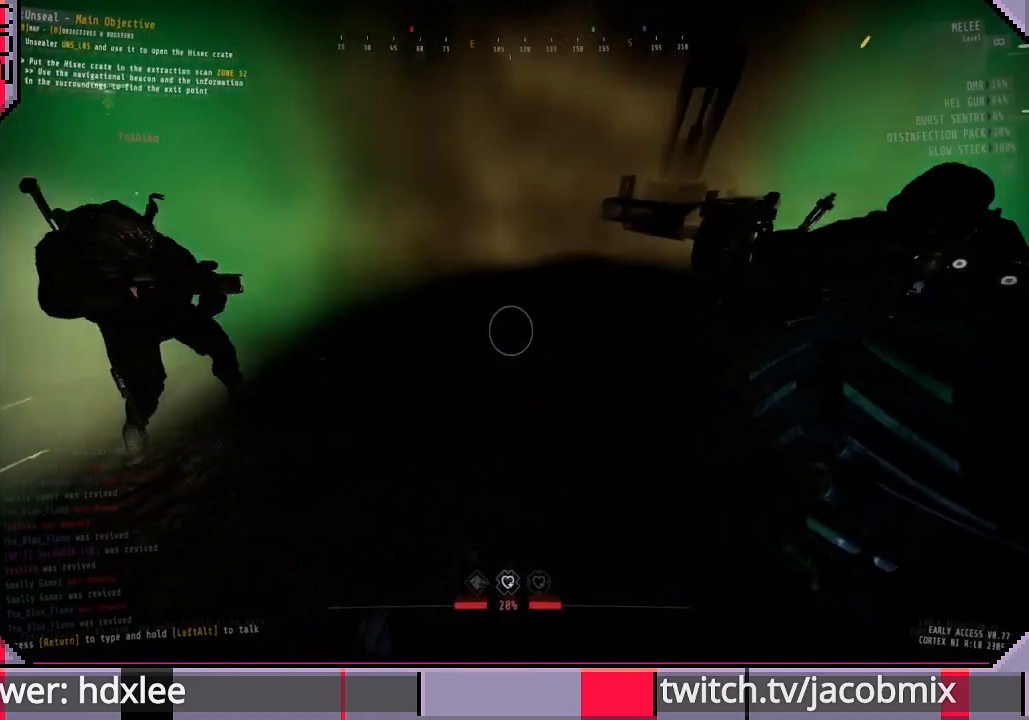
{"keys": [], "mouse": [], "events": [[200, "d", "down"], [333, "d", "up"]]}
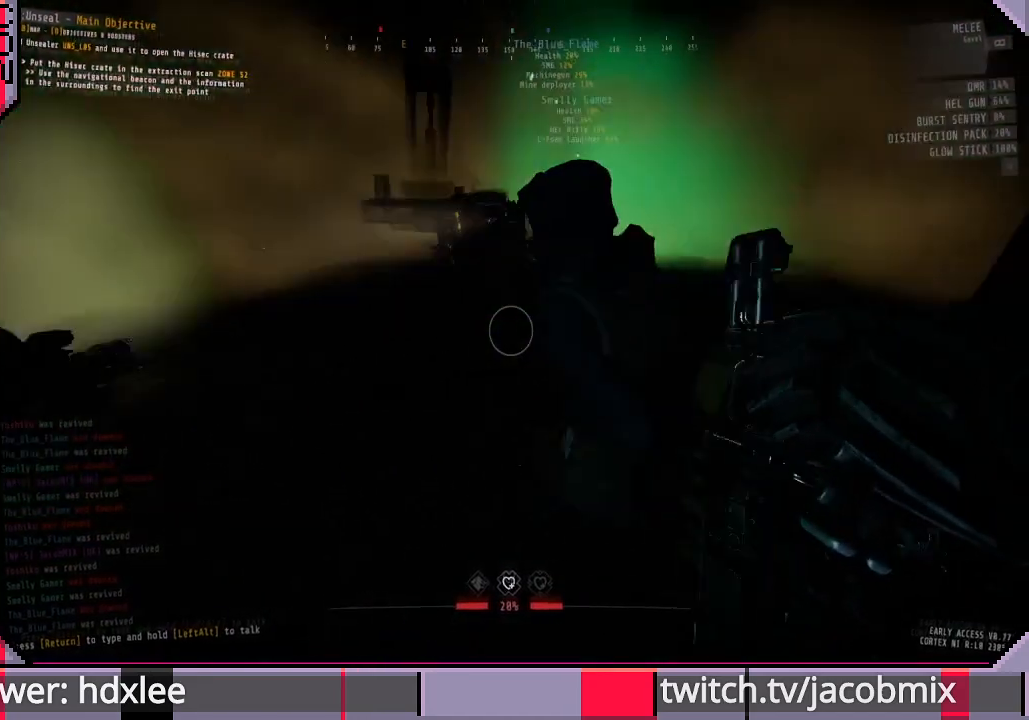
{"keys": ["a"], "mouse": [], "events": [[67, "d", "down"], [200, "d", "up"], [333, "a", "down"]]}
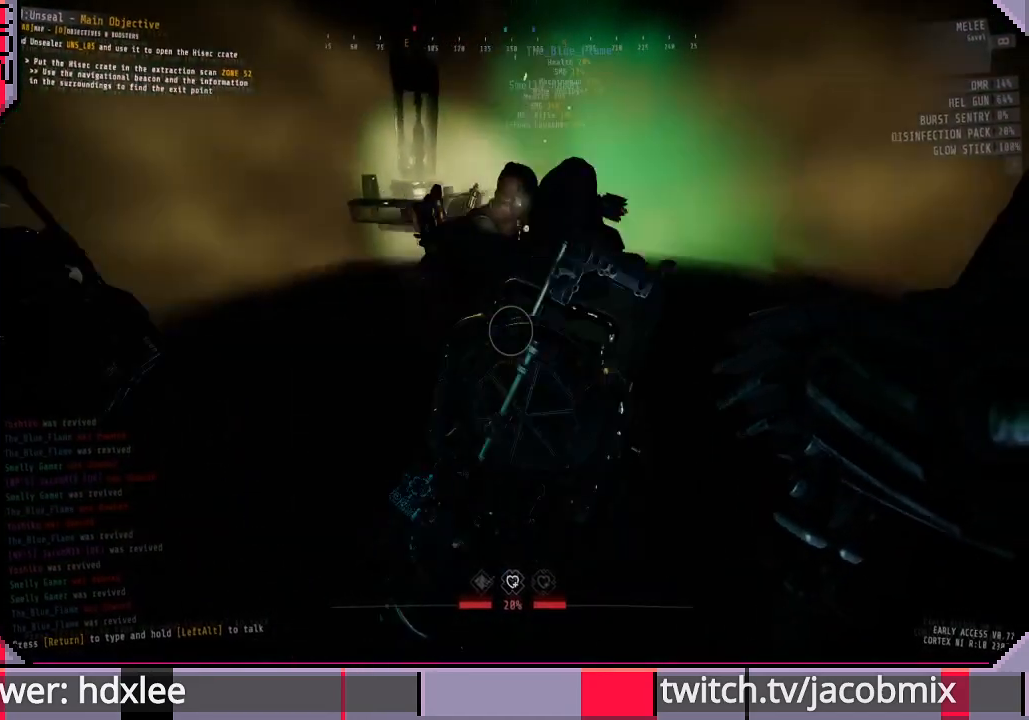
{"keys": ["a"], "mouse": [], "events": [[100, "a", "up"], [133, "w", "down"], [200, "d", "down"], [200, "w", "up"], [367, "d", "up"], [500, "a", "down"]]}
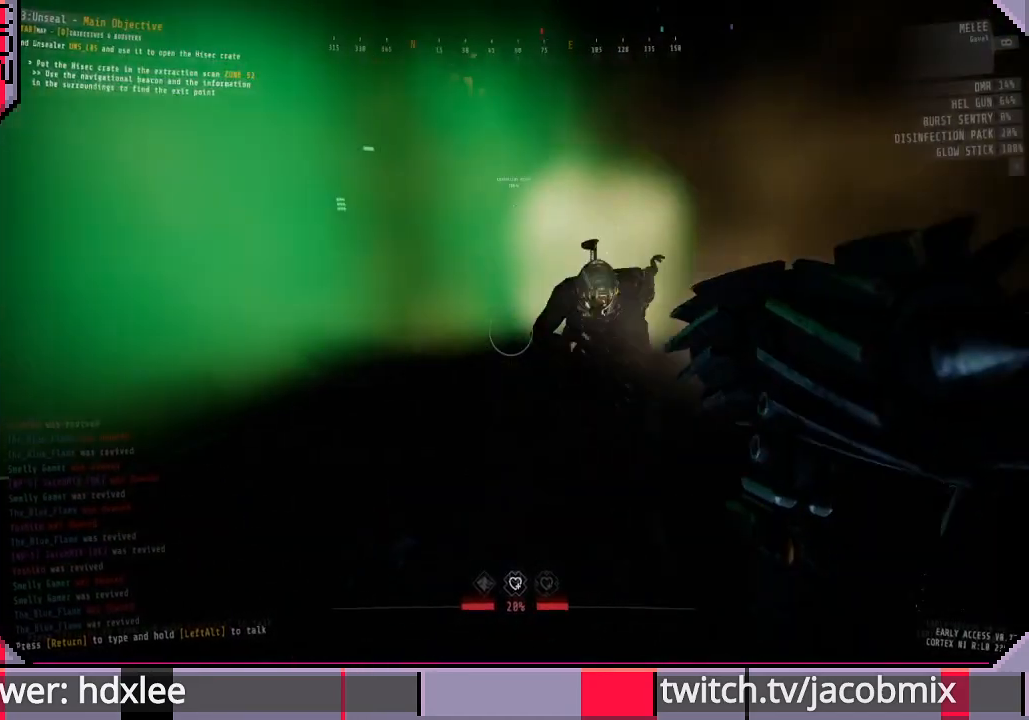
{"keys": ["a", "w"], "mouse": [], "events": [[500, "w", "down"]]}
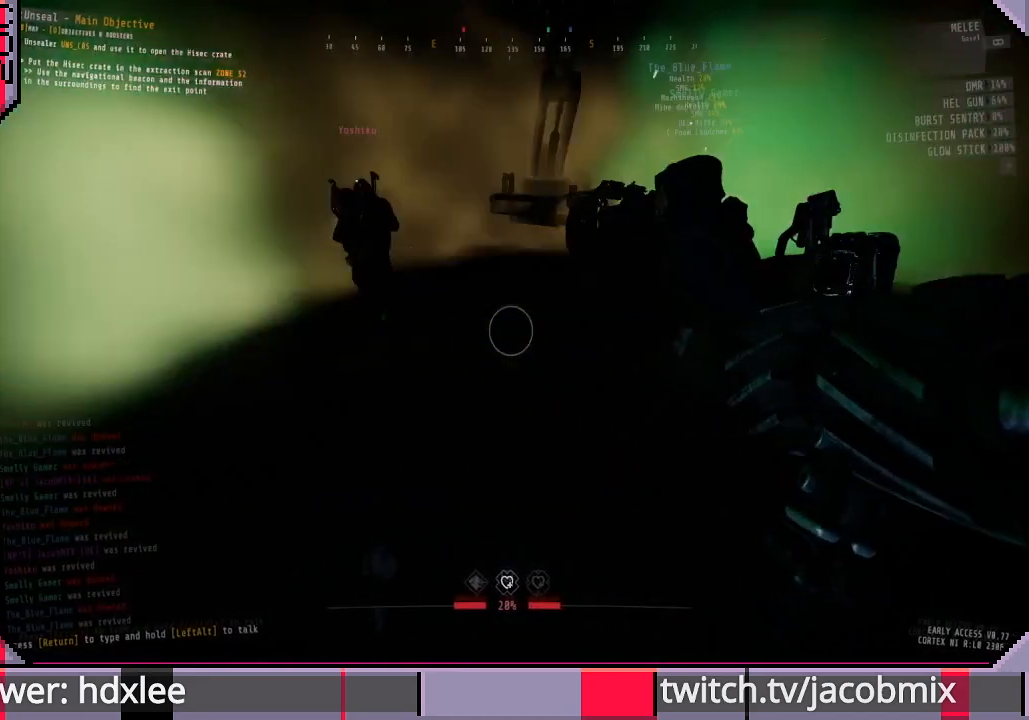
{"keys": ["d"], "mouse": [], "events": [[167, "a", "up"], [333, "d", "down"], [433, "w", "up"]]}
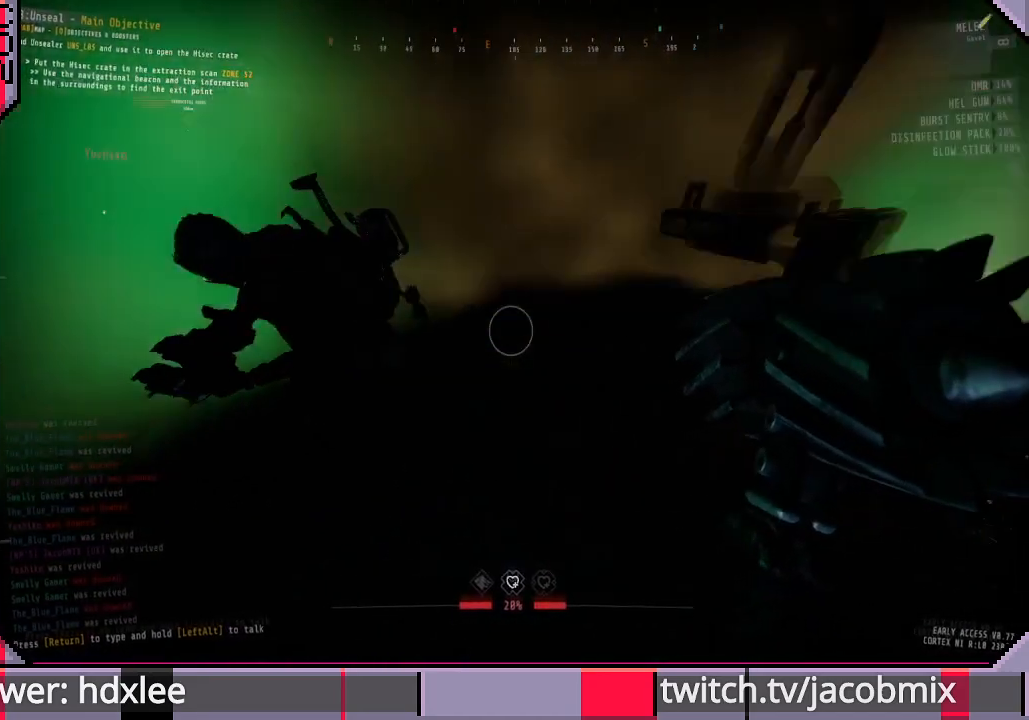
{"keys": ["s"], "mouse": [], "events": [[67, "d", "up"], [233, "a", "down"], [367, "s", "down"], [433, "a", "up"]]}
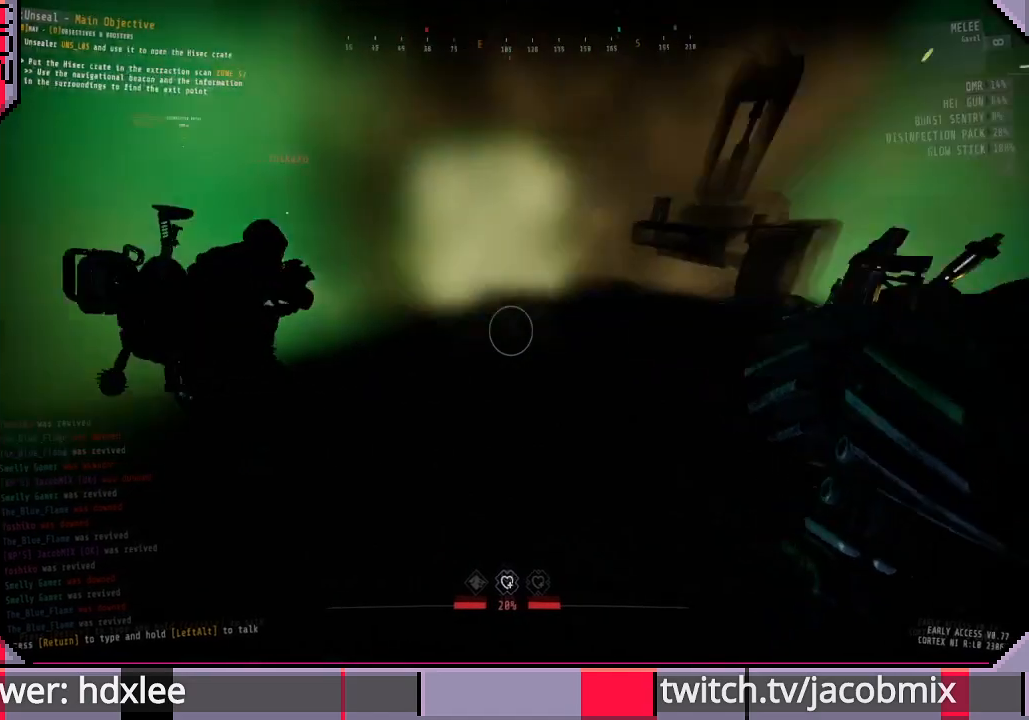
{"keys": ["d", "w"], "mouse": [], "events": [[67, "d", "down"], [100, "s", "up"], [367, "w", "down"]]}
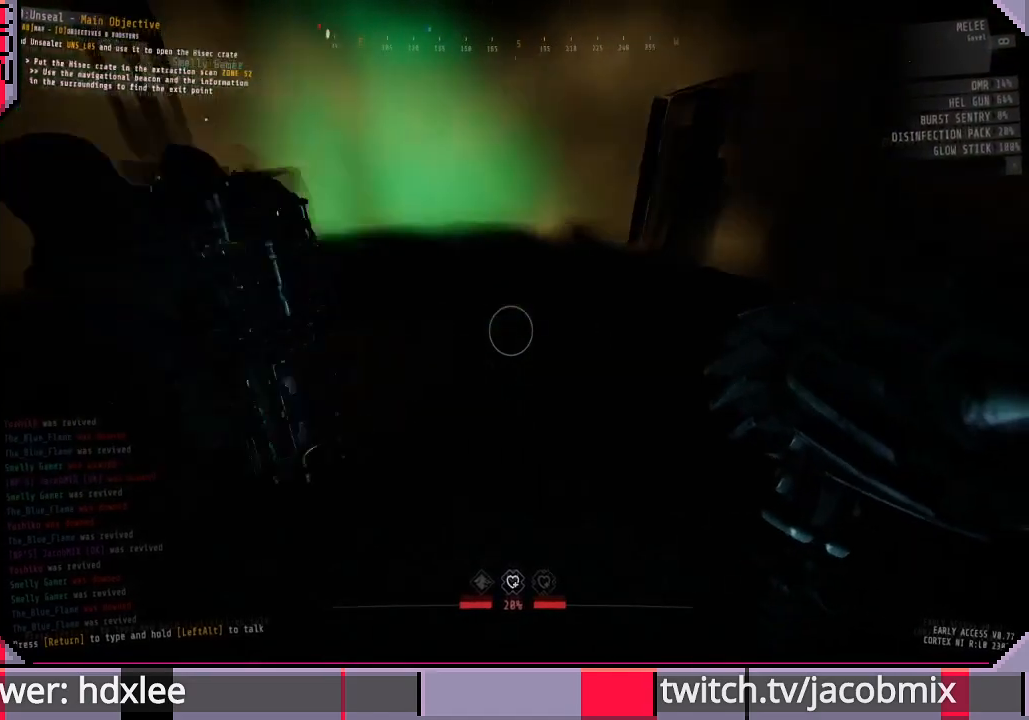
{"keys": [], "mouse": [], "events": [[333, "w", "up"], [367, "d", "up"]]}
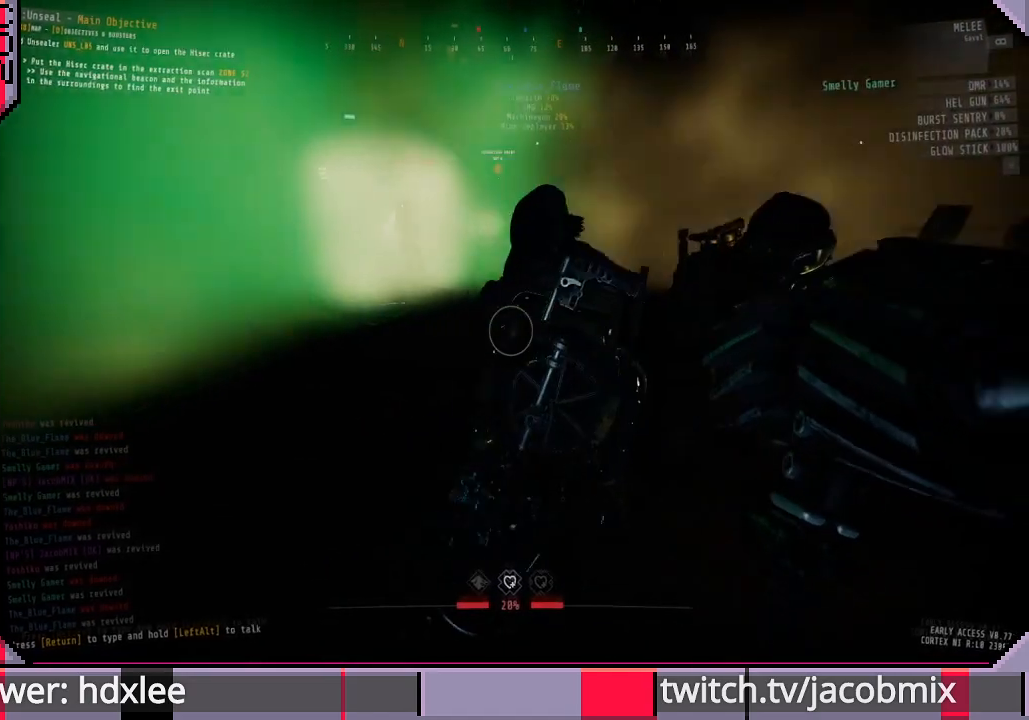
{"keys": ["a", "w"], "mouse": [], "events": [[100, "s", "down"], [200, "a", "down"], [267, "s", "up"], [467, "w", "down"]]}
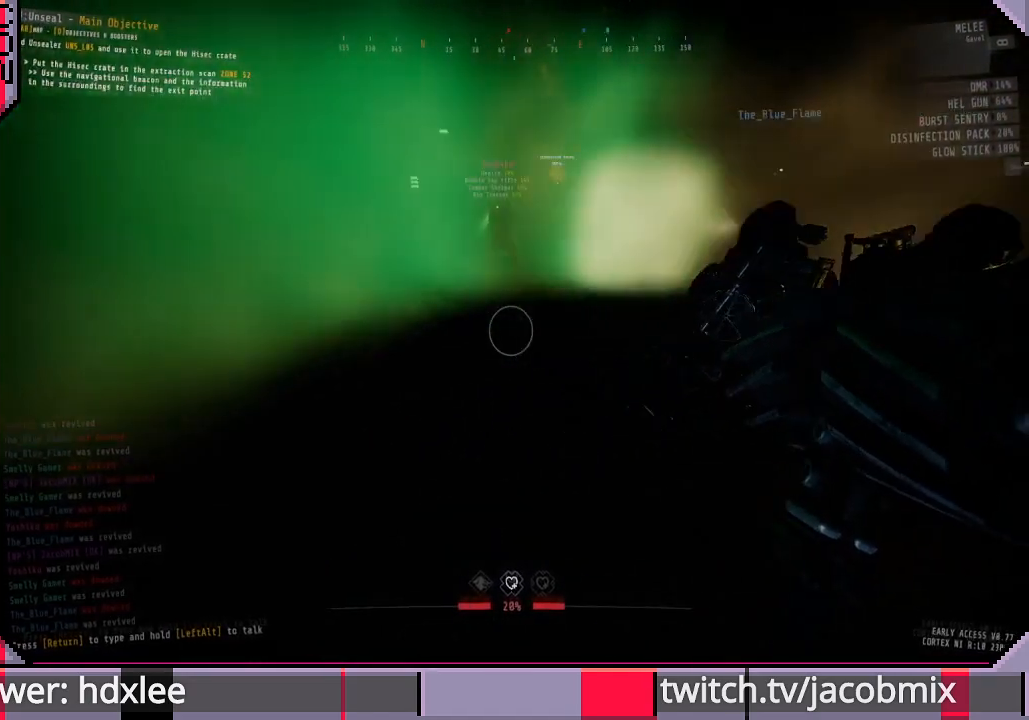
{"keys": [], "mouse": [], "events": [[333, "a", "up"], [333, "w", "up"]]}
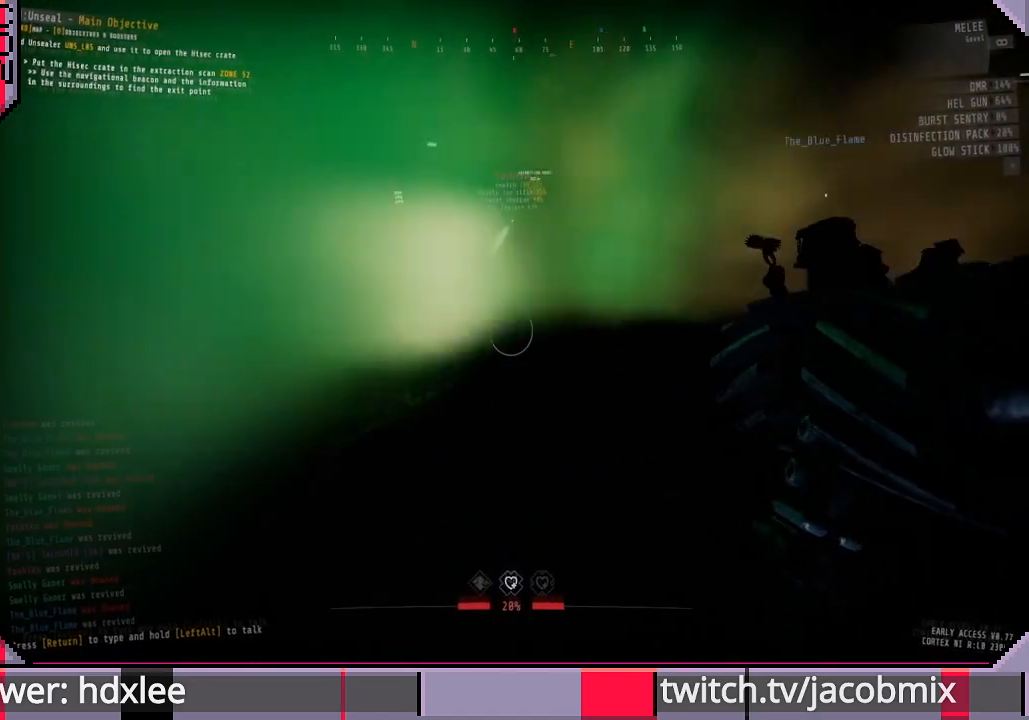
{"keys": ["a"], "mouse": [], "events": [[300, "a", "down"]]}
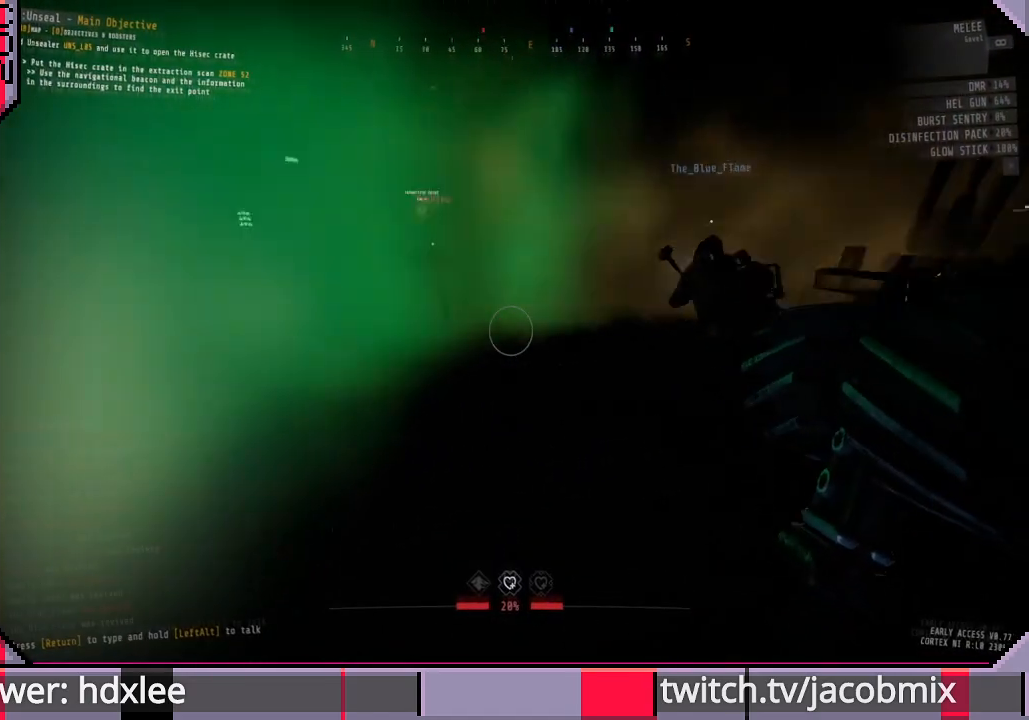
{"keys": ["w"], "mouse": [], "events": [[100, "a", "up"], [267, "w", "down"]]}
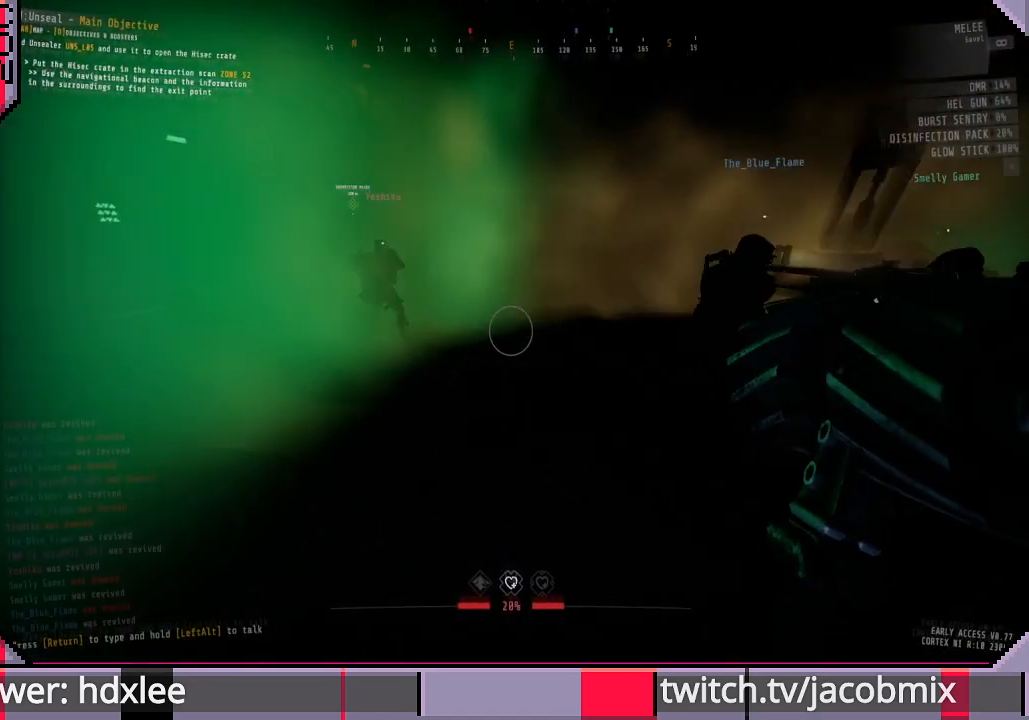
{"keys": [], "mouse": [], "events": [[100, "d", "down"], [200, "w", "up"], [300, "d", "up"]]}
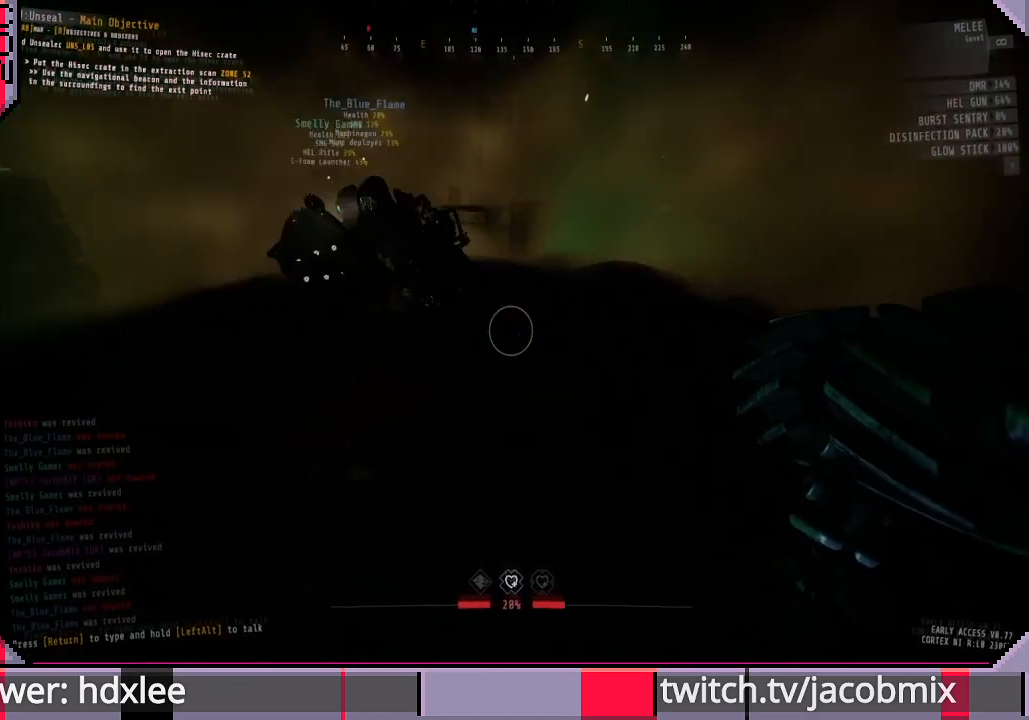
{"keys": ["a", "w"], "mouse": [], "events": [[467, "a", "down"], [467, "w", "down"]]}